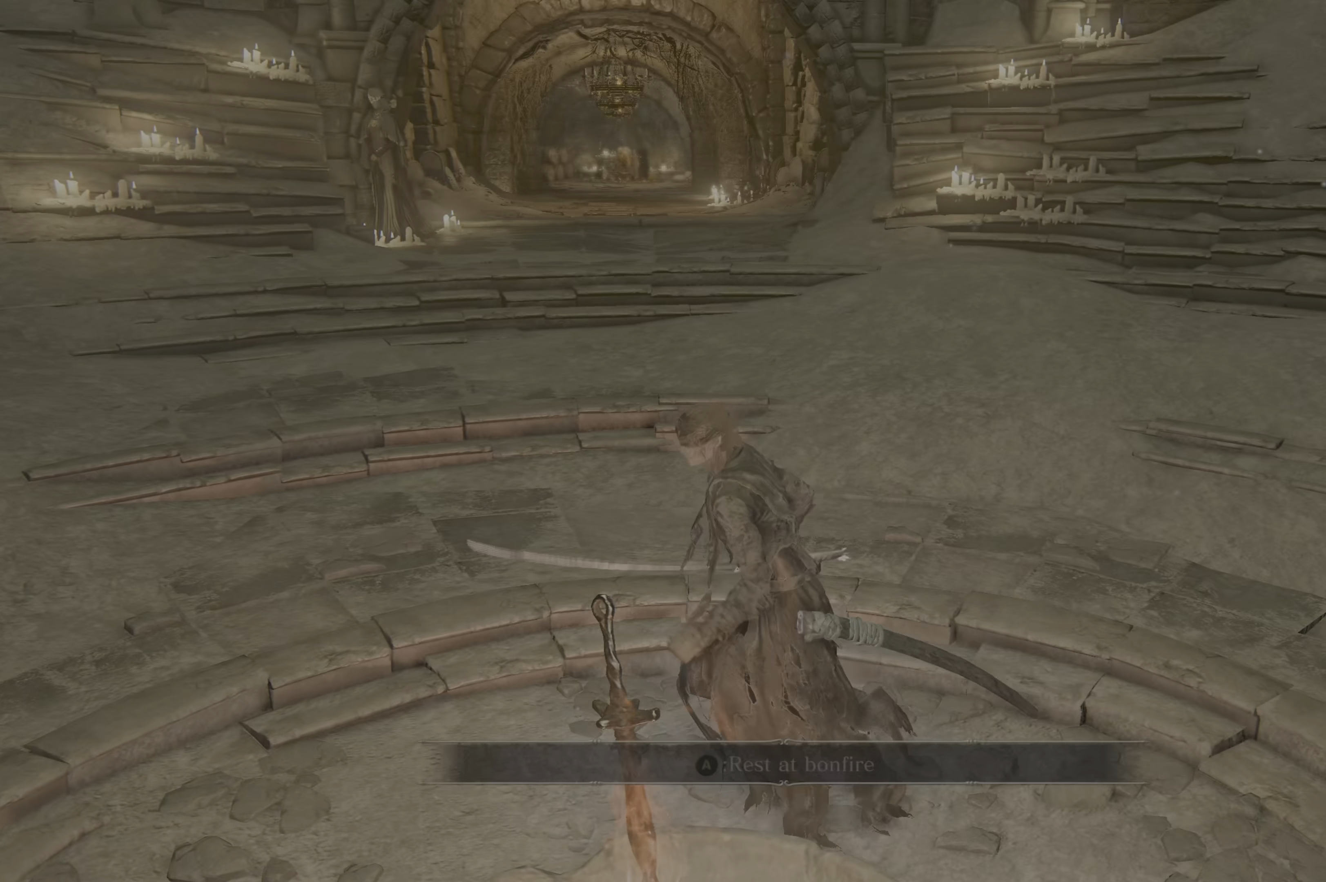
Gameplay with a controller (Xbox layout); each line is a JSON object with the inputs held at the frame after it (dt_ms = milliseconds from this image to that frame). "button_events" lists button changes between this image and that frame as [ms after this image, input, new state], when the widget could be followed in between (sticks are given only as held states).
{"dt_ms": 1000, "buttons": [], "left_stick": "center", "right_stick": "center"}
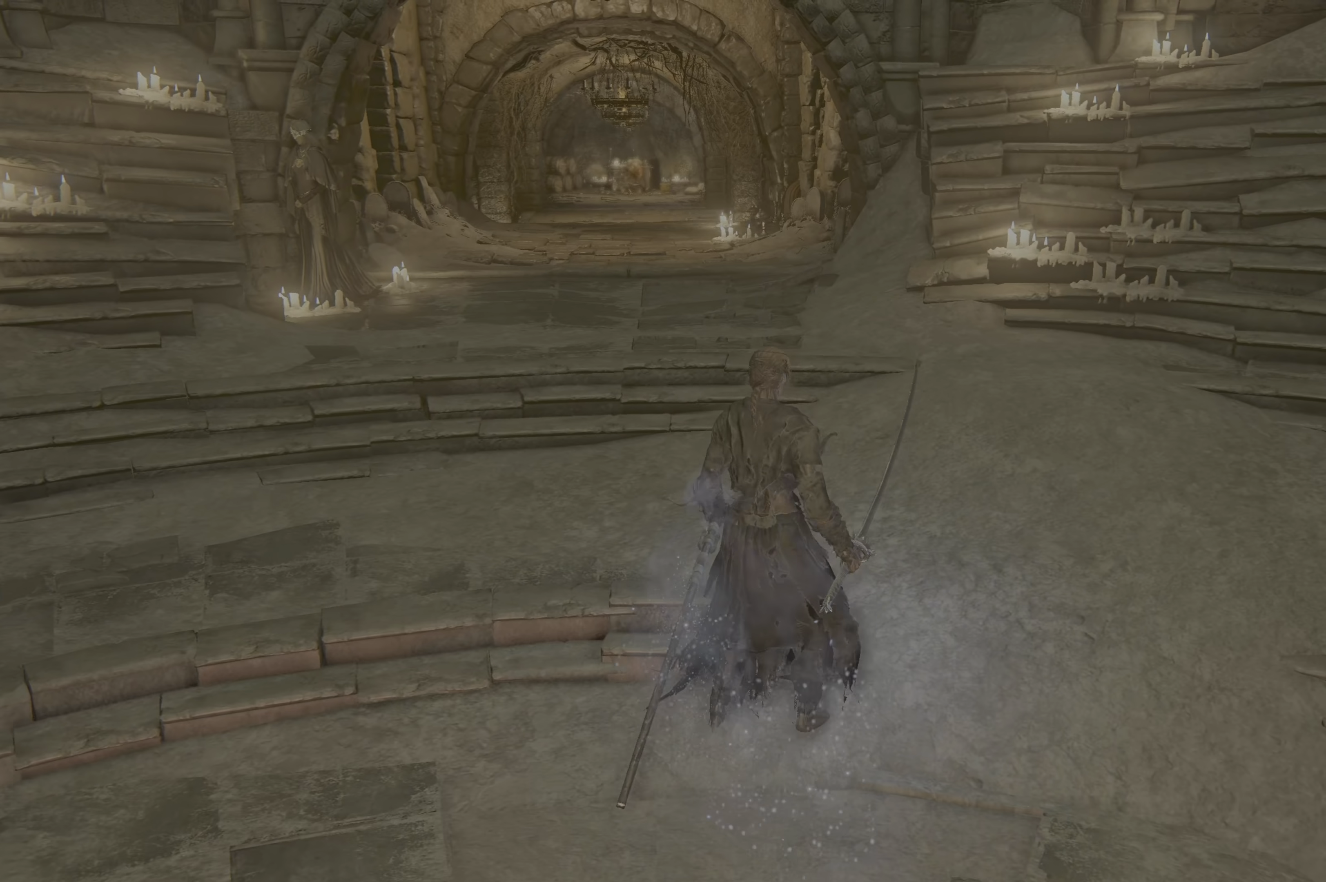
{"dt_ms": 500, "buttons": [], "left_stick": "center", "right_stick": "center"}
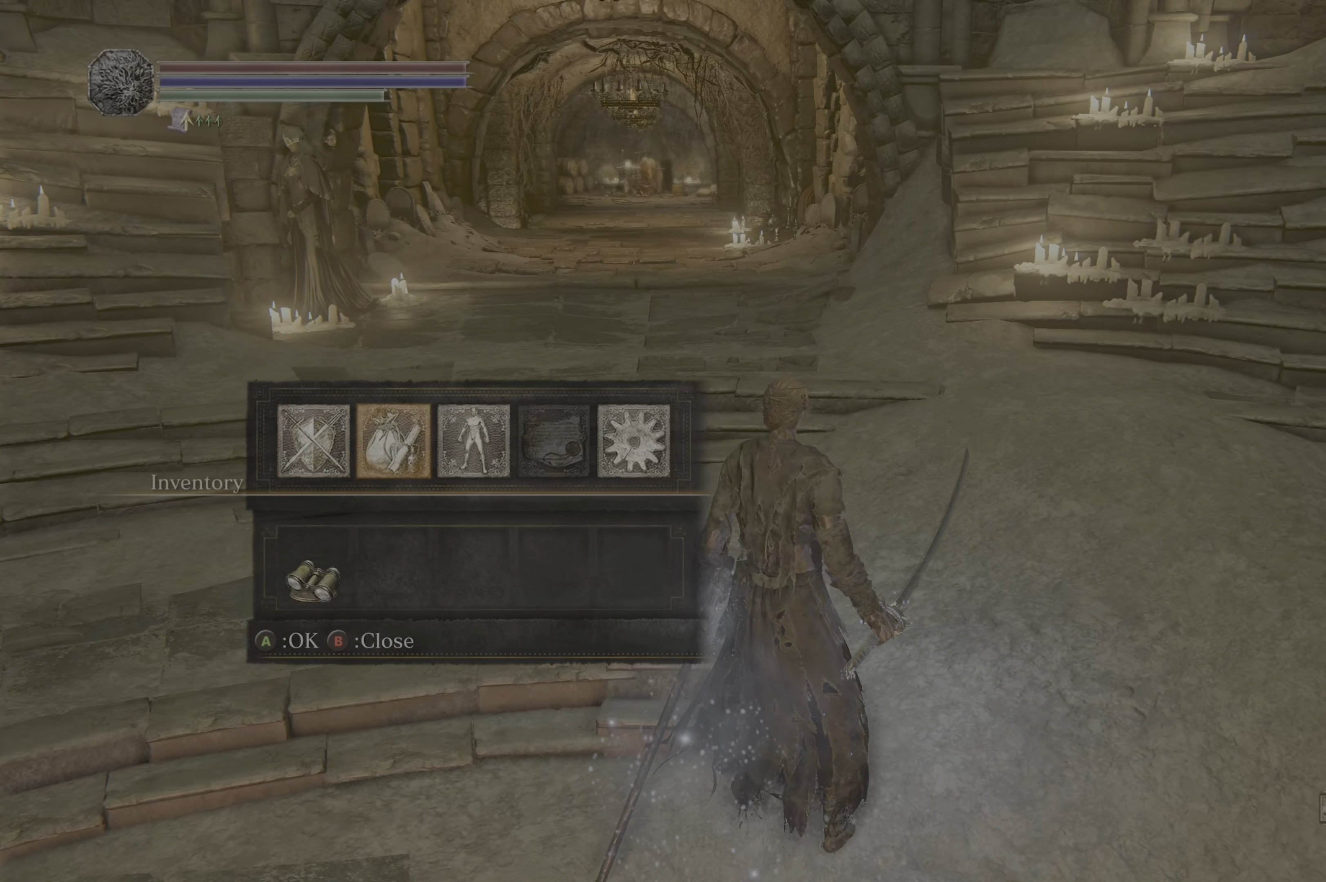
{"dt_ms": 500, "buttons": [], "left_stick": "center", "right_stick": "center", "button_events": []}
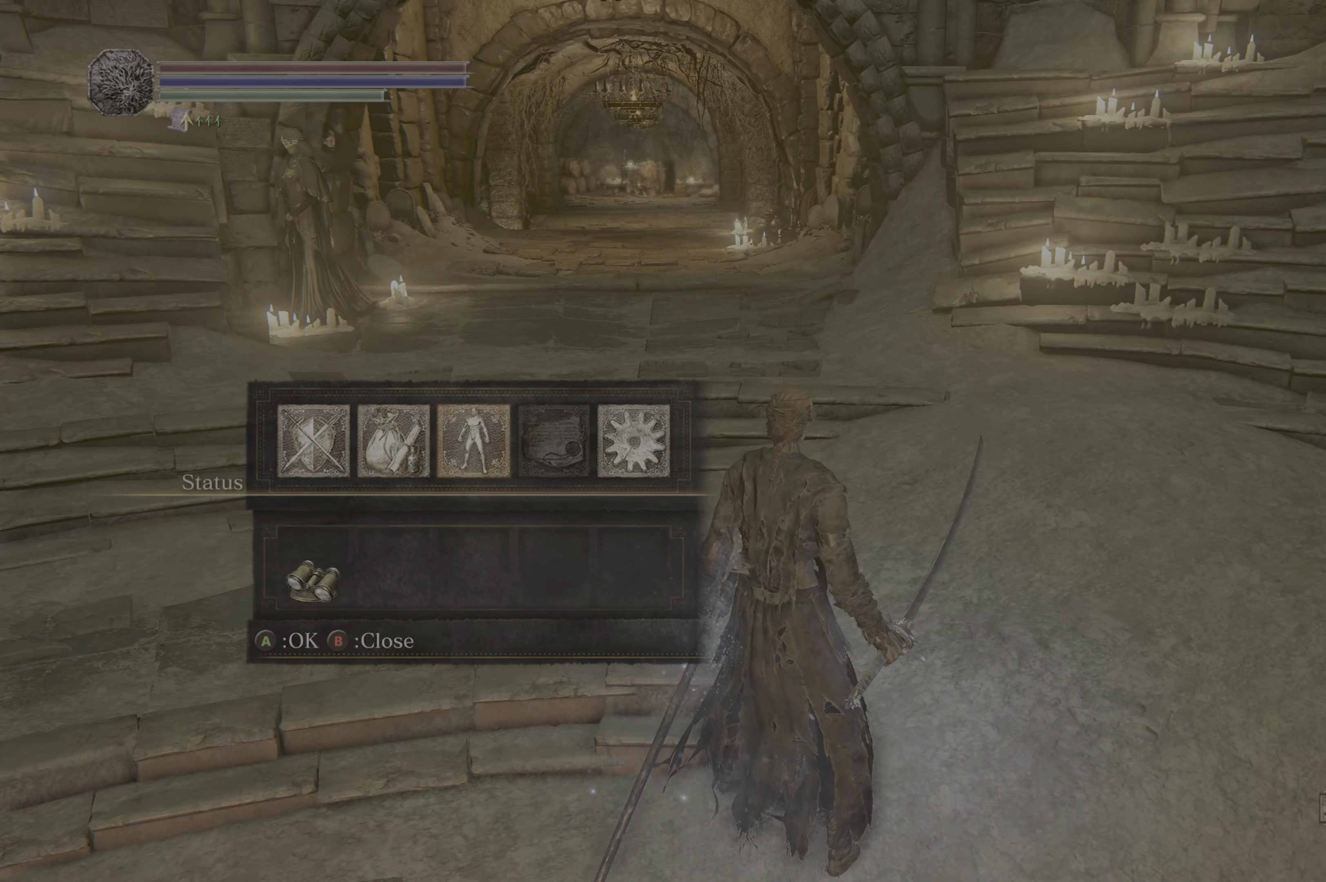
{"dt_ms": 500, "buttons": ["DPAD_LEFT"], "left_stick": "center", "right_stick": "center", "button_events": [[450, "DPAD_LEFT", "down"]]}
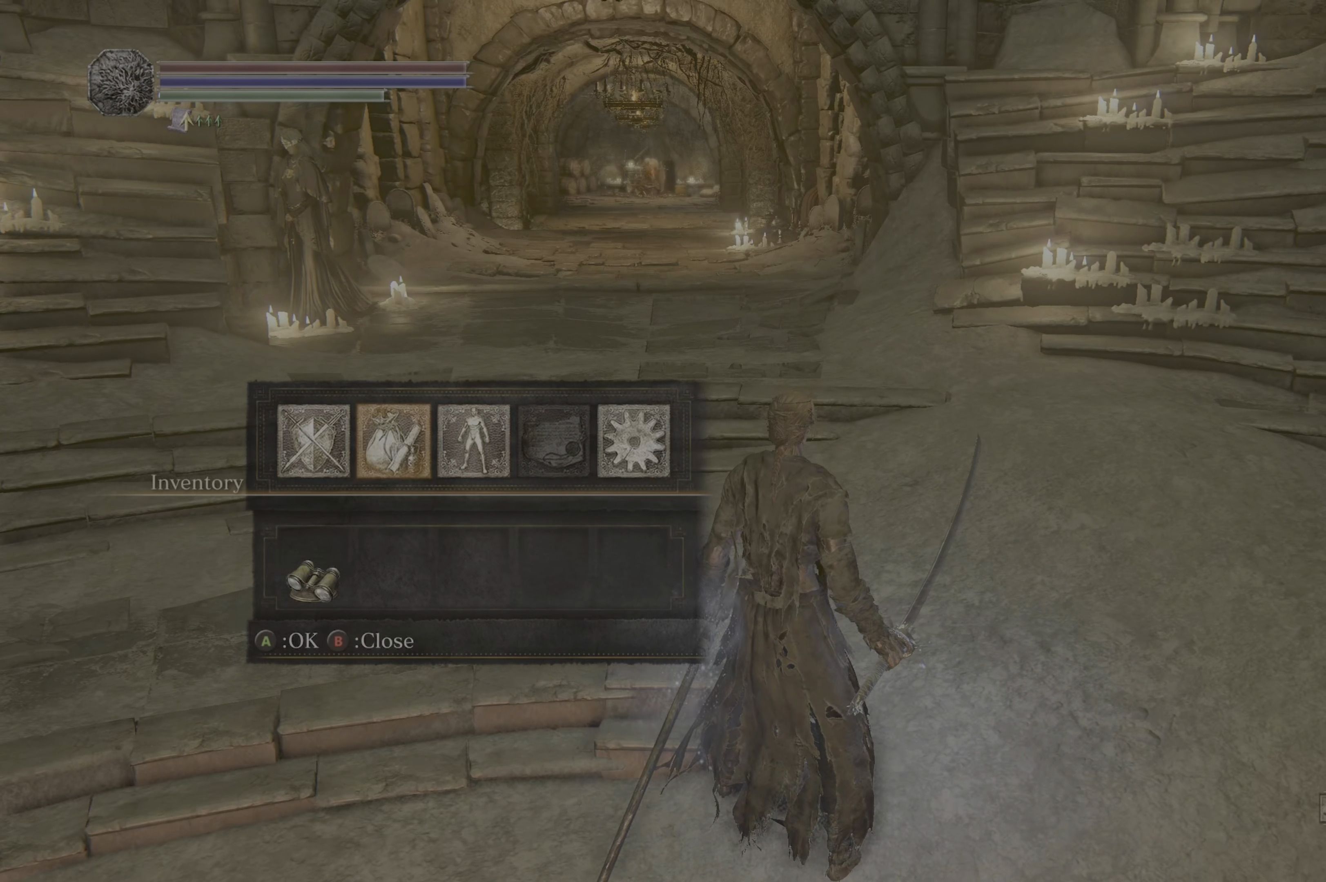
{"dt_ms": 500, "buttons": [], "left_stick": "center", "right_stick": "center", "button_events": [[33, "DPAD_LEFT", "up"], [83, "DPAD_LEFT", "down"], [200, "DPAD_LEFT", "up"], [216, "A", "down"], [333, "A", "up"]]}
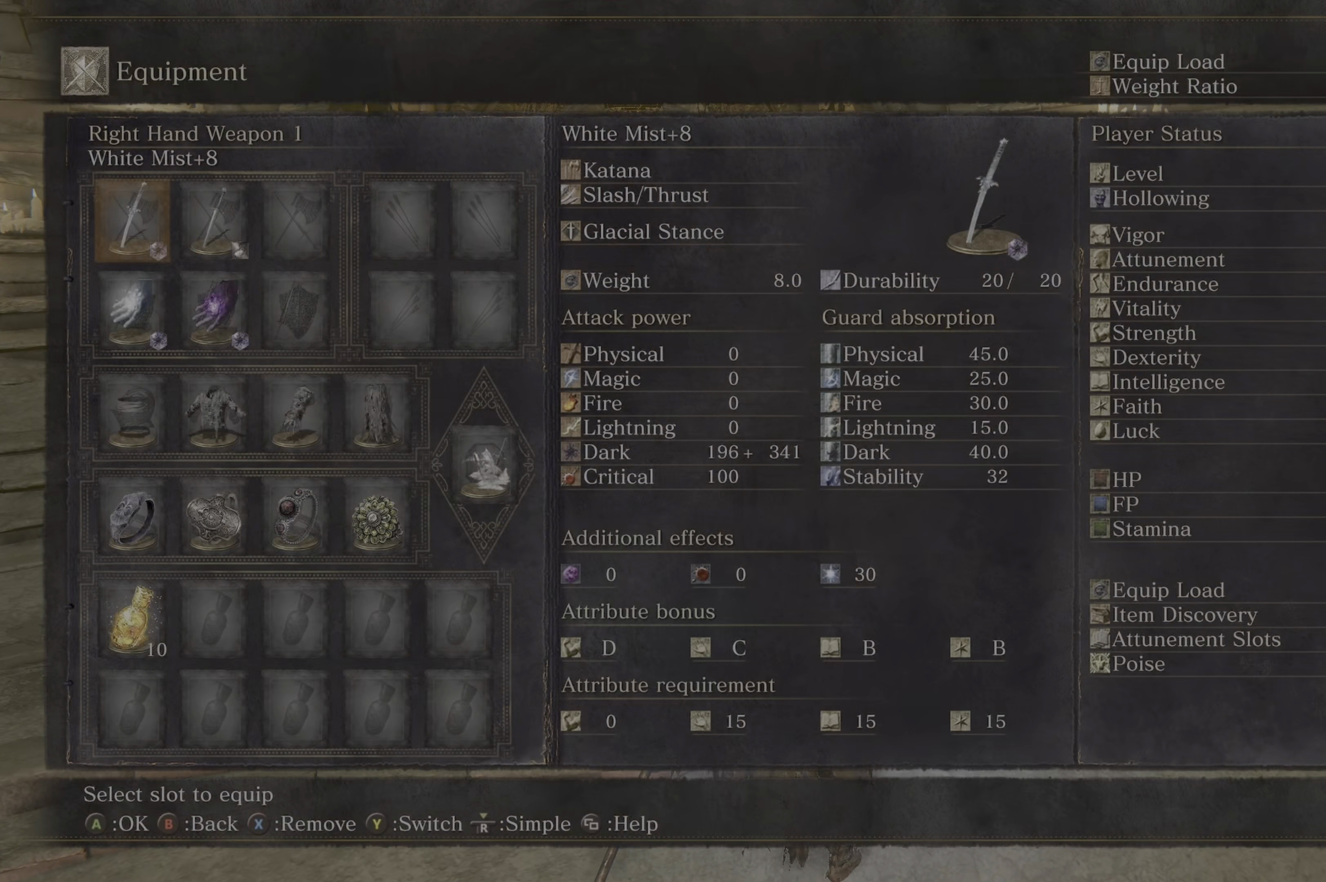
{"dt_ms": 1000, "buttons": ["B"], "left_stick": "left", "right_stick": "center"}
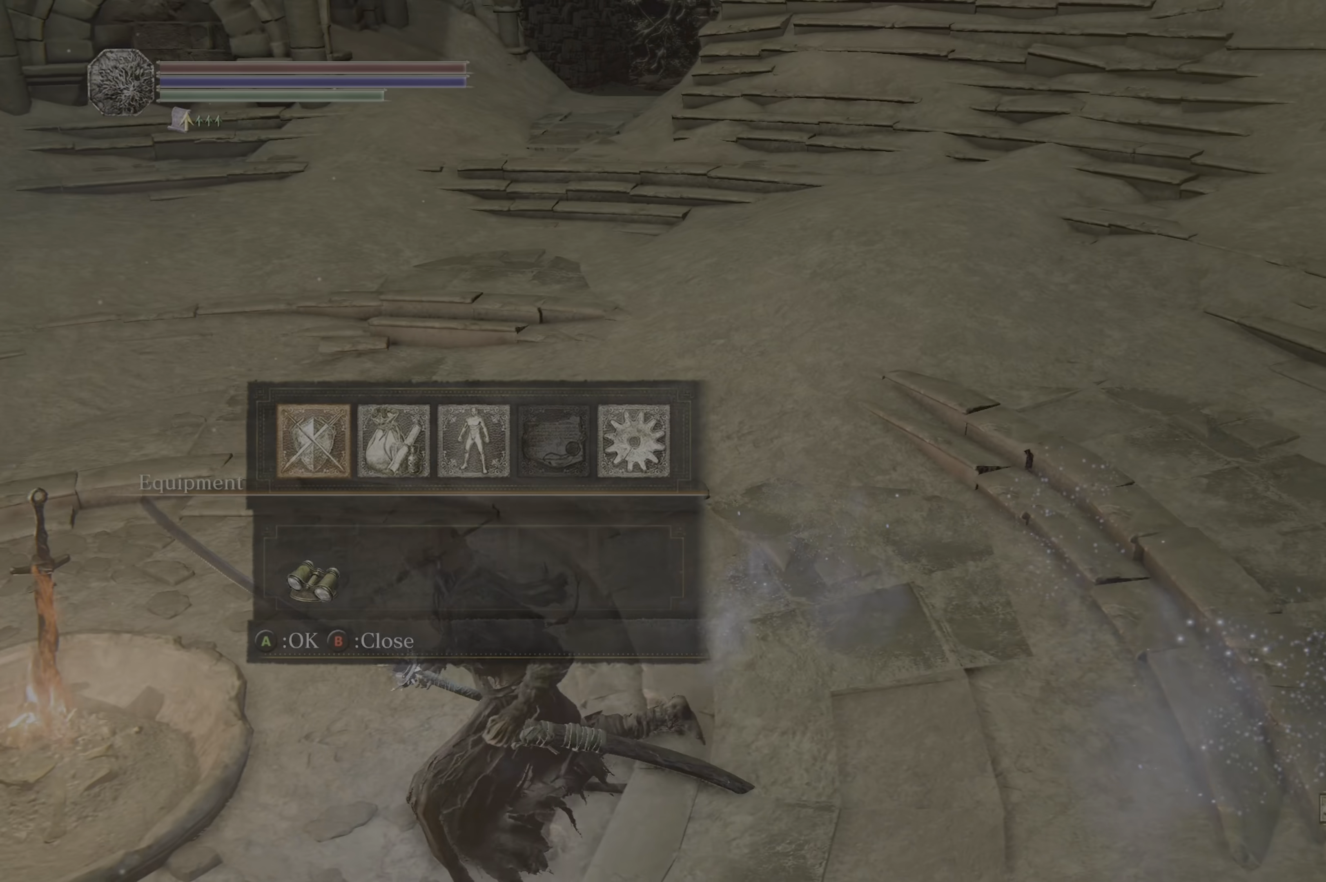
{"dt_ms": 1000, "buttons": [], "left_stick": "center", "right_stick": "center"}